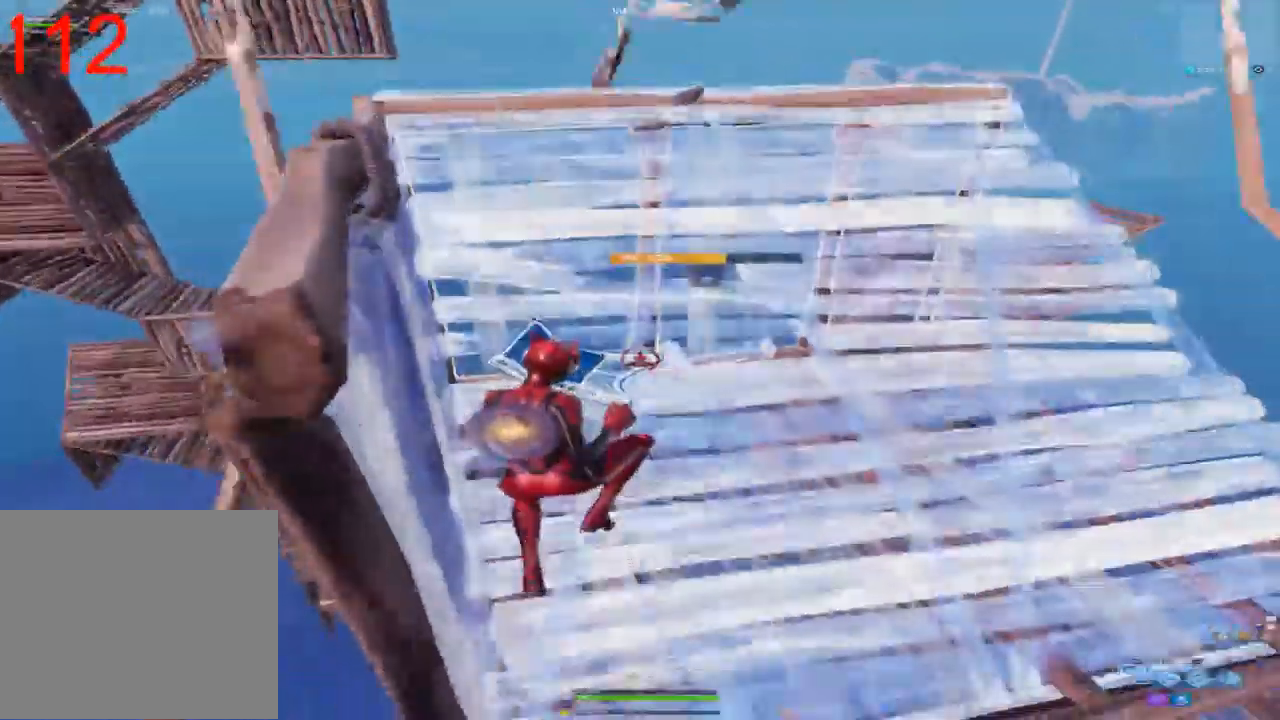
Gameplay with a controller (PlayStation layout); each line is a JSON object with the inputs held at the frame after it (dt_ms = milliseconds from this image to that frame). "events" lists button and stick changes between this image and that frame as [ms after this image, input, new state], when the widget could be followed in between.
{"dt_ms": 500, "buttons": ["R2"], "left_stick": "up-left", "right_stick": "up", "events": [[33, "L2", "up"], [133, "right_stick", "up"]]}
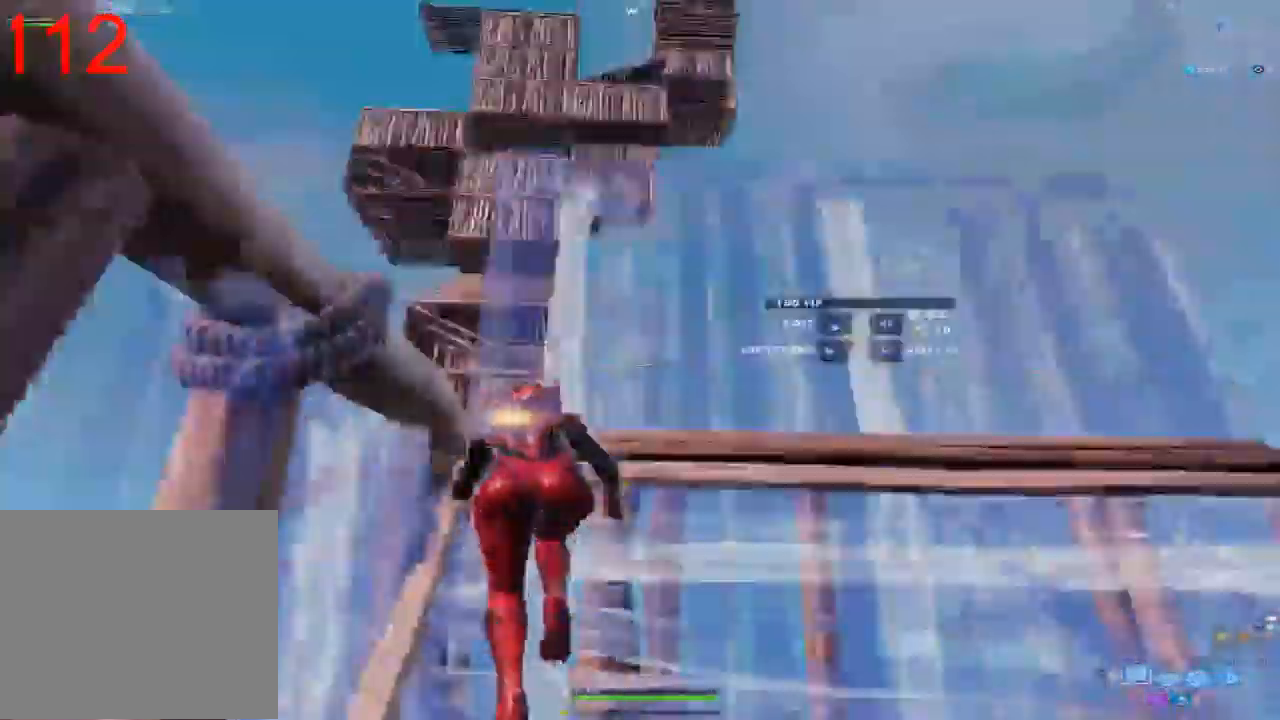
{"dt_ms": 500, "buttons": ["L2", "R1", "L3"], "left_stick": "up-left", "right_stick": "down-right", "events": [[150, "right_stick", "down-right"], [267, "R2", "up"], [300, "L2", "down"], [333, "L3", "down"], [483, "R1", "down"]]}
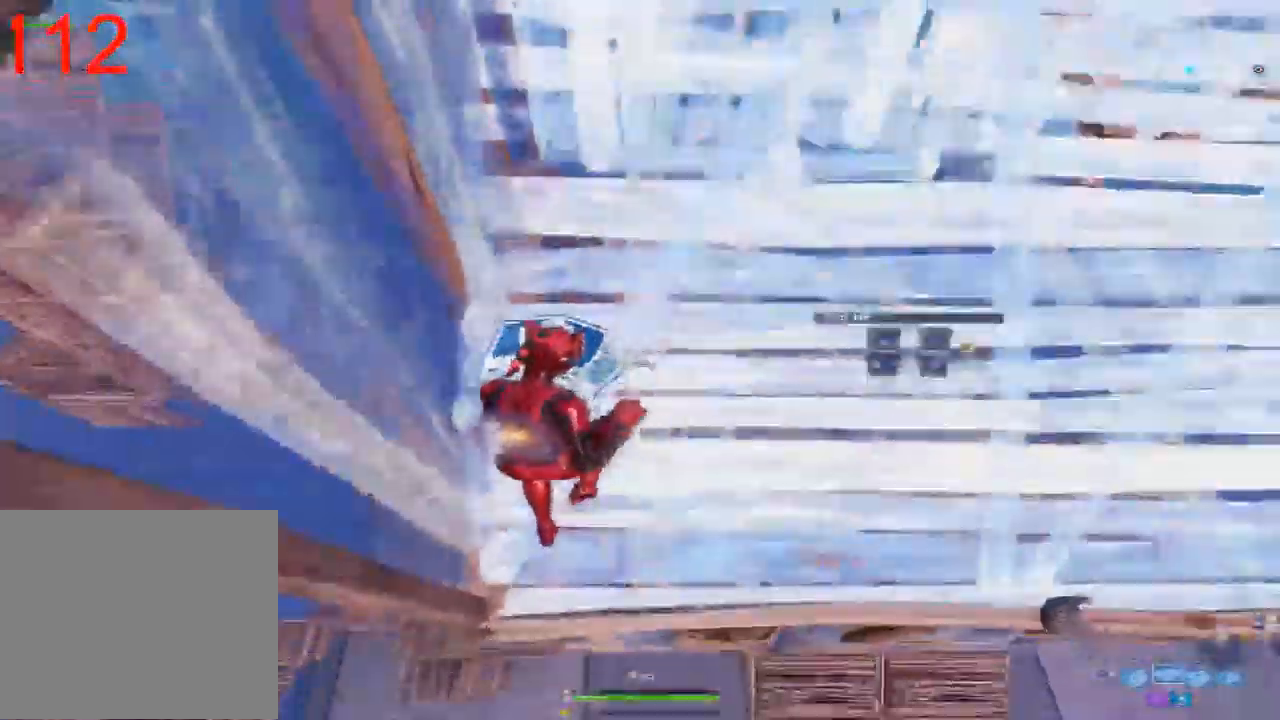
{"dt_ms": 1000, "buttons": ["L2", "R2", "L3"], "left_stick": "up-left", "right_stick": "down-left", "events": [[50, "L3", "up"], [117, "L2", "up"], [167, "R2", "down"], [217, "R1", "up"], [250, "right_stick", "up"], [617, "R2", "up"], [767, "R2", "down"], [850, "right_stick", "right"], [950, "L2", "down"], [1000, "L3", "down"], [1000, "right_stick", "down-left"]]}
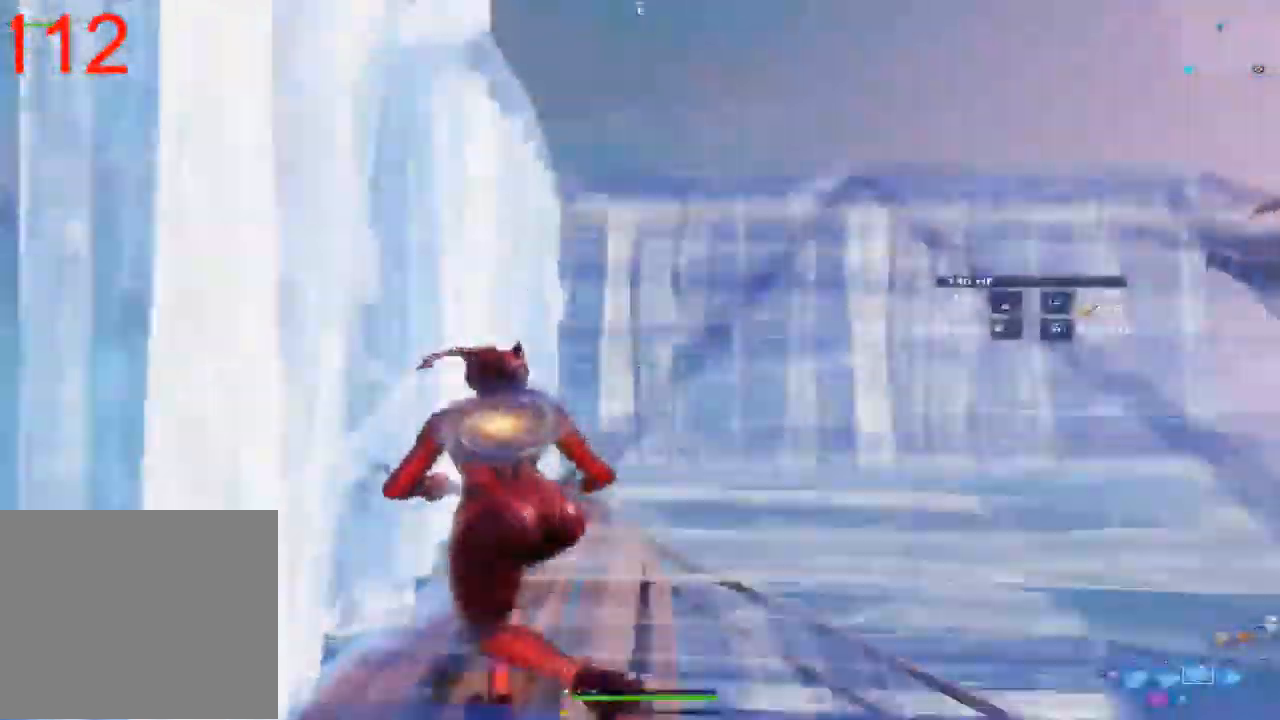
{"dt_ms": 1000, "buttons": [], "left_stick": "left", "right_stick": "center", "events": [[33, "R2", "up"], [50, "right_stick", "center"], [67, "R1", "down"], [133, "right_stick", "down"], [183, "L3", "up"], [250, "L2", "up"], [267, "R1", "up"], [283, "right_stick", "center"], [350, "R2", "down"], [450, "left_stick", "up"], [467, "right_stick", "up"], [533, "R2", "up"], [600, "left_stick", "up-right"], [767, "left_stick", "down-right"], [833, "left_stick", "down"], [917, "right_stick", "center"], [983, "left_stick", "left"]]}
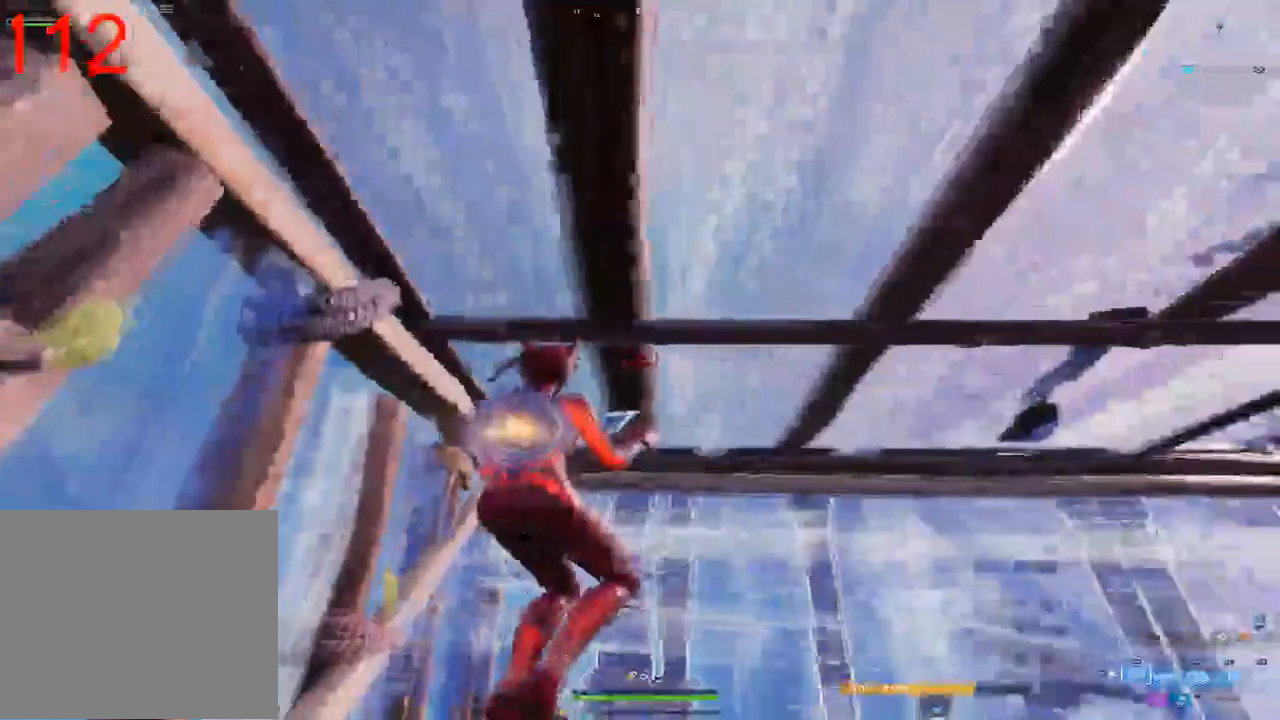
{"dt_ms": 500, "buttons": [], "left_stick": "center", "right_stick": "center", "events": [[83, "left_stick", "center"], [167, "DPAD_DOWN", "down"], [250, "R2", "down"], [300, "CIRCLE", "down"], [300, "DPAD_DOWN", "up"], [350, "DPAD_DOWN", "down"], [367, "CIRCLE", "up"], [400, "R2", "up"], [467, "DPAD_DOWN", "up"]]}
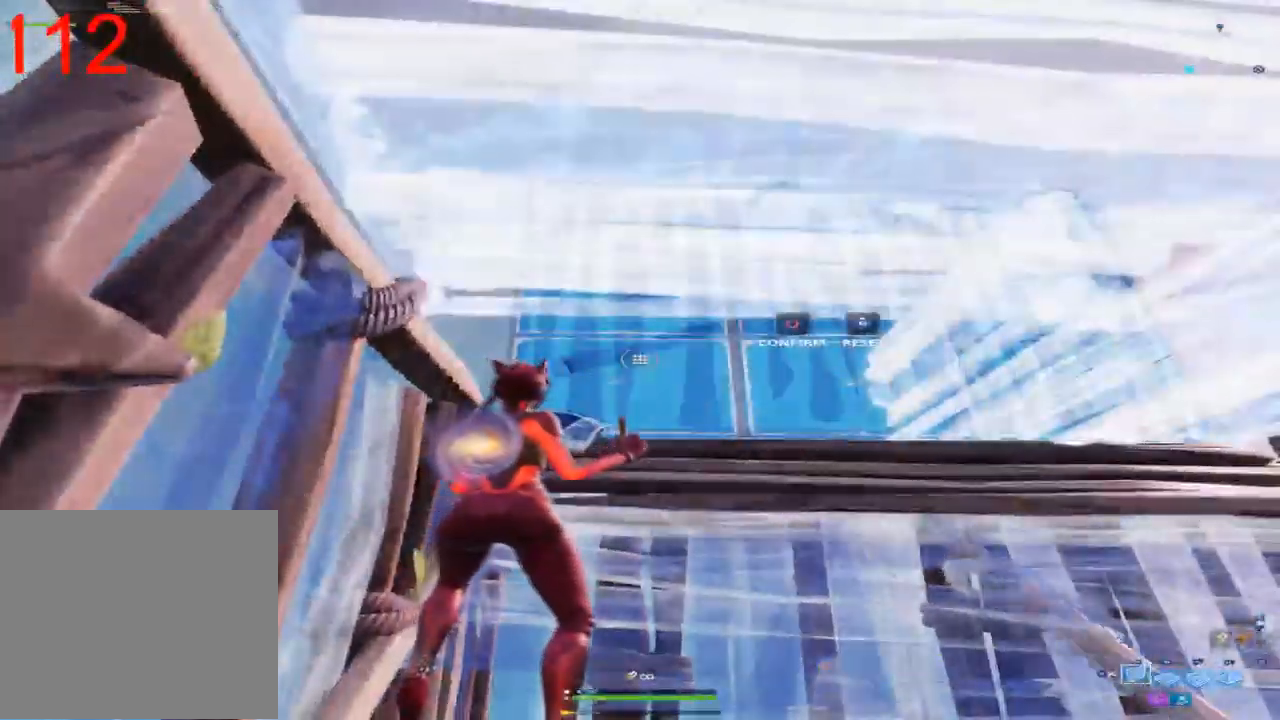
{"dt_ms": 500, "buttons": [], "left_stick": "up", "right_stick": "center", "events": [[150, "left_stick", "up"], [250, "right_stick", "down"], [417, "right_stick", "center"]]}
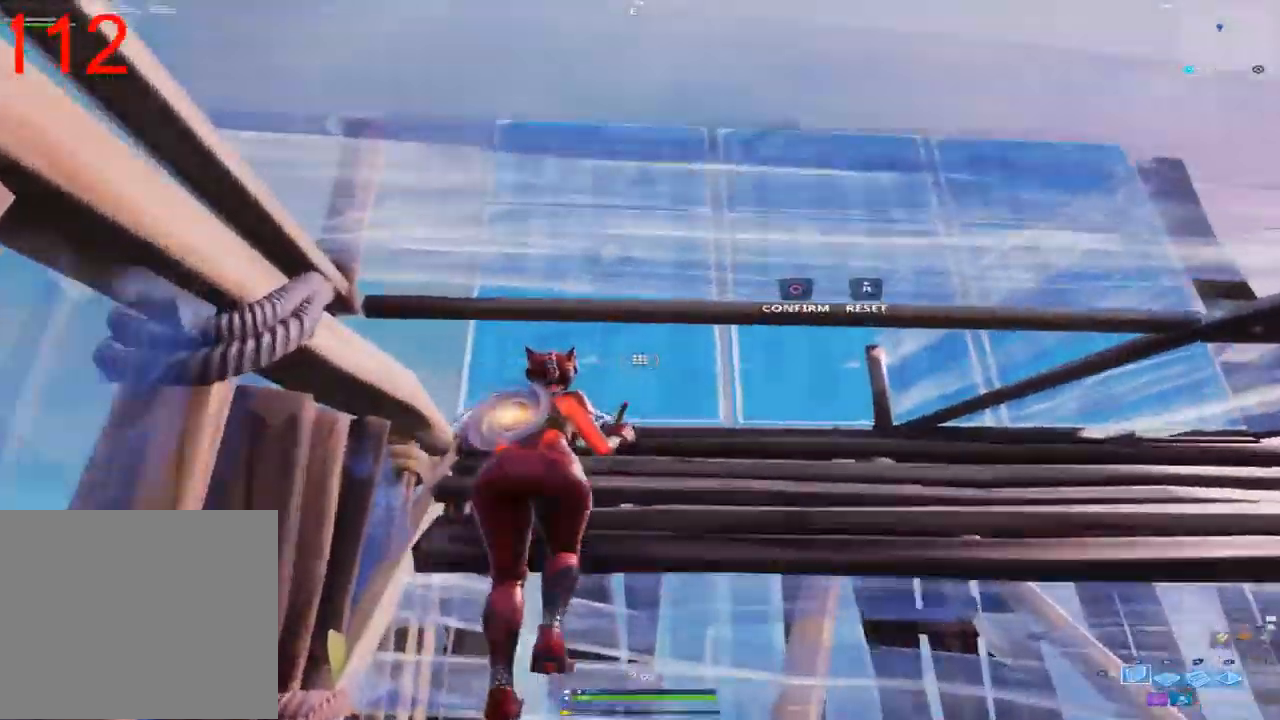
{"dt_ms": 500, "buttons": [], "left_stick": "down-right", "right_stick": "down-right", "events": [[33, "left_stick", "up-left"], [200, "L3", "down"], [300, "L3", "up"], [300, "right_stick", "down-right"], [400, "left_stick", "up-right"], [483, "left_stick", "down-right"]]}
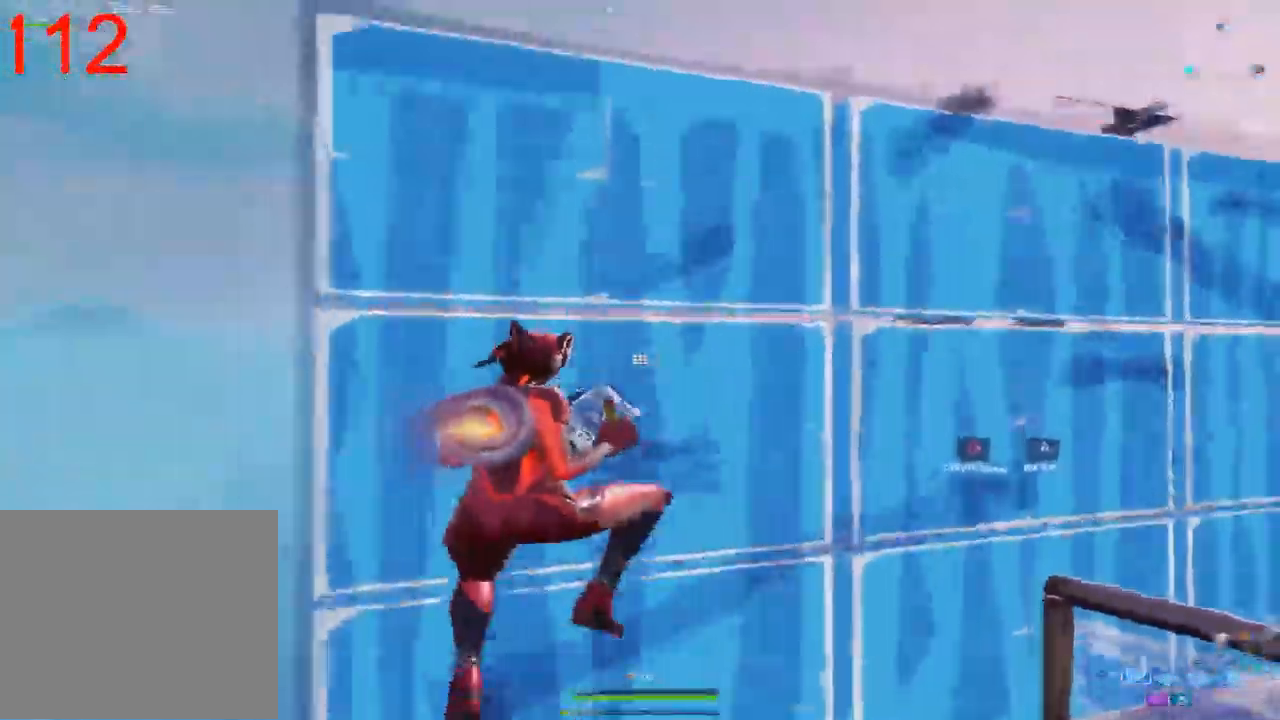
{"dt_ms": 500, "buttons": ["CIRCLE"], "left_stick": "up-right", "right_stick": "center", "events": [[183, "left_stick", "right"], [300, "left_stick", "up-right"], [350, "right_stick", "center"], [450, "CIRCLE", "down"]]}
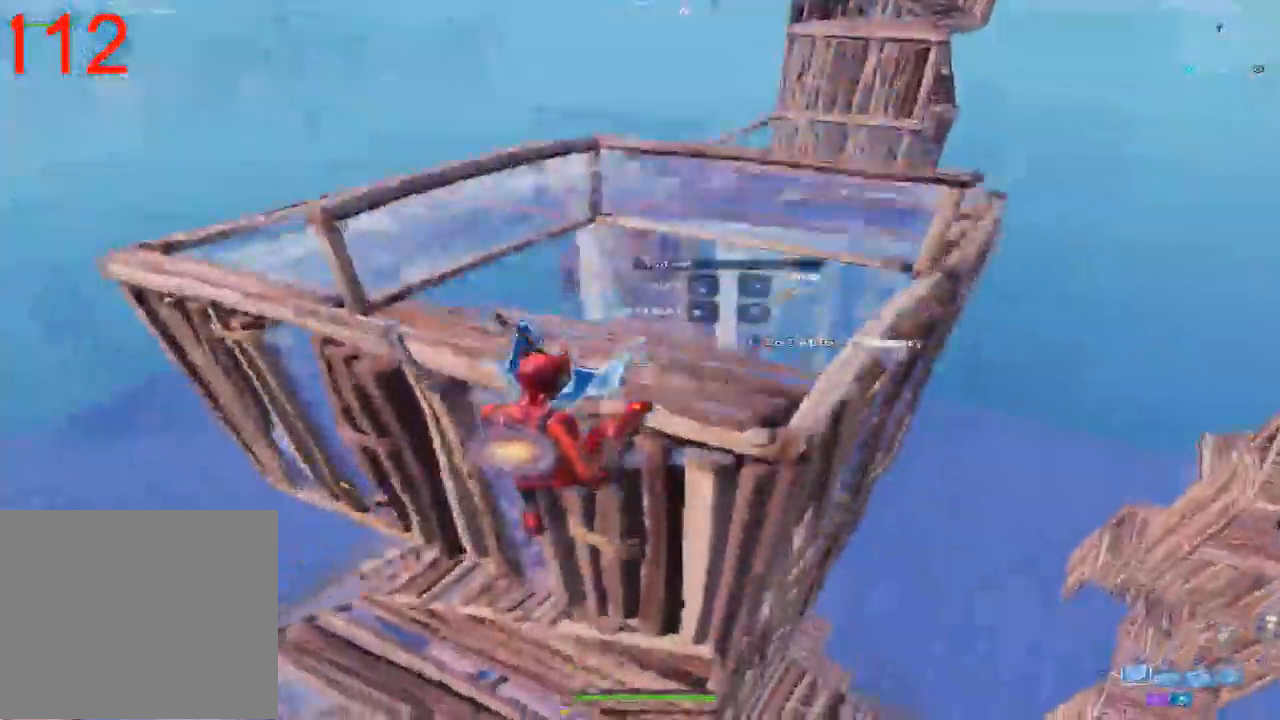
{"dt_ms": 500, "buttons": [], "left_stick": "up-left", "right_stick": "up-left", "events": [[17, "CIRCLE", "up"], [217, "left_stick", "up-left"], [283, "right_stick", "down-left"], [333, "right_stick", "left"], [500, "right_stick", "up-left"]]}
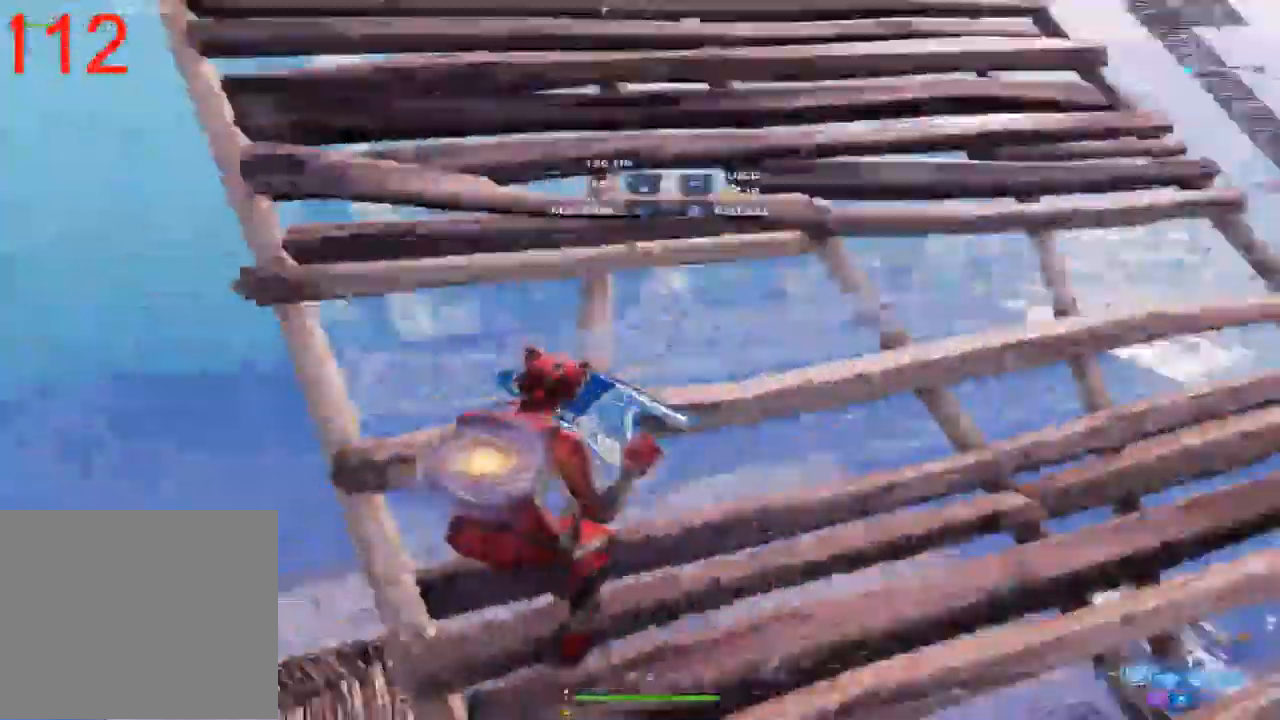
{"dt_ms": 500, "buttons": ["L2"], "left_stick": "up", "right_stick": "center", "events": [[100, "left_stick", "up"], [167, "right_stick", "up"], [317, "right_stick", "up-right"], [400, "L2", "down"], [500, "right_stick", "center"]]}
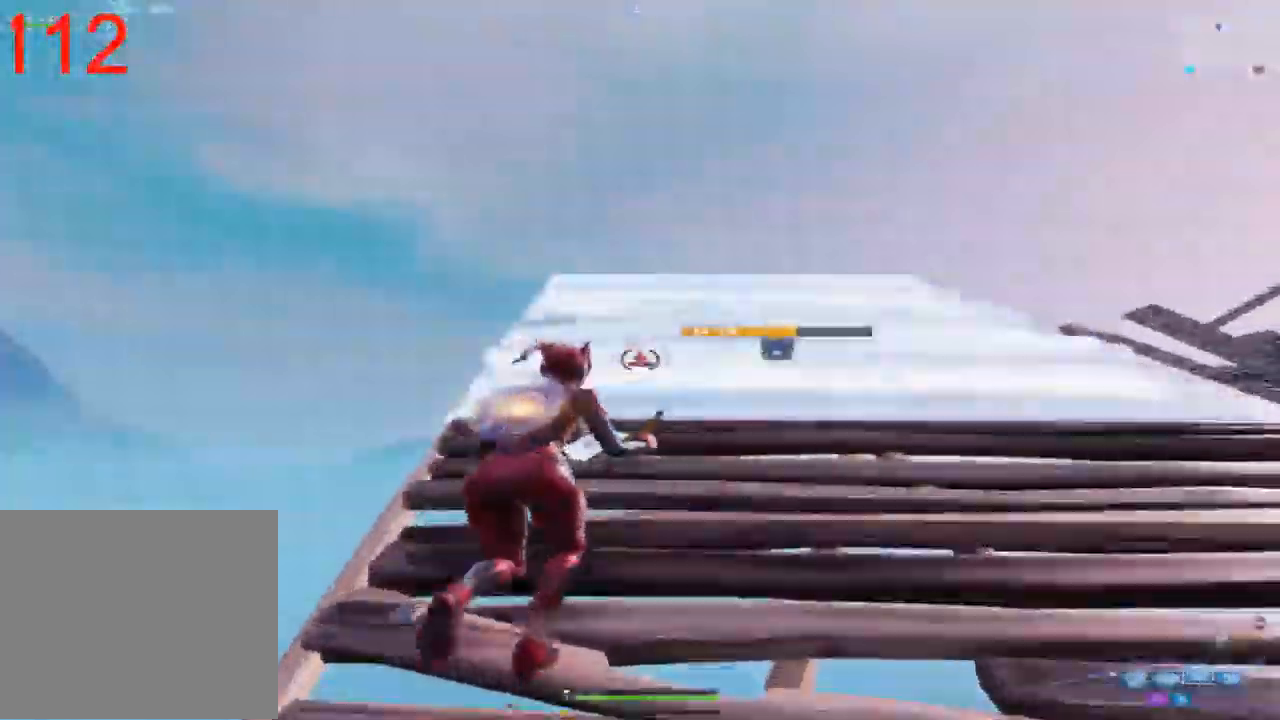
{"dt_ms": 500, "buttons": ["R2"], "left_stick": "up-left", "right_stick": "center", "events": [[117, "right_stick", "down-right"], [133, "L2", "up"], [167, "left_stick", "up-left"], [267, "right_stick", "center"], [400, "R2", "down"]]}
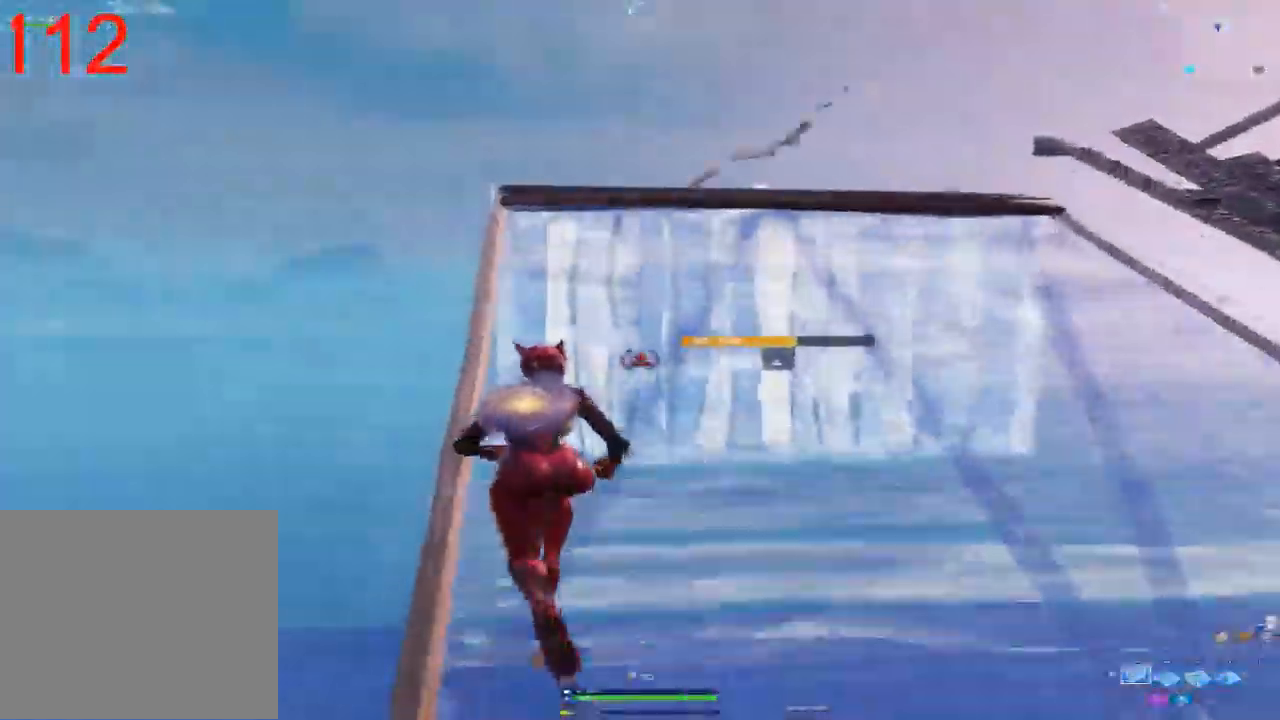
{"dt_ms": 500, "buttons": ["R2"], "left_stick": "up-left", "right_stick": "up-right", "events": [[50, "right_stick", "right"], [333, "right_stick", "up-left"], [500, "right_stick", "up-right"]]}